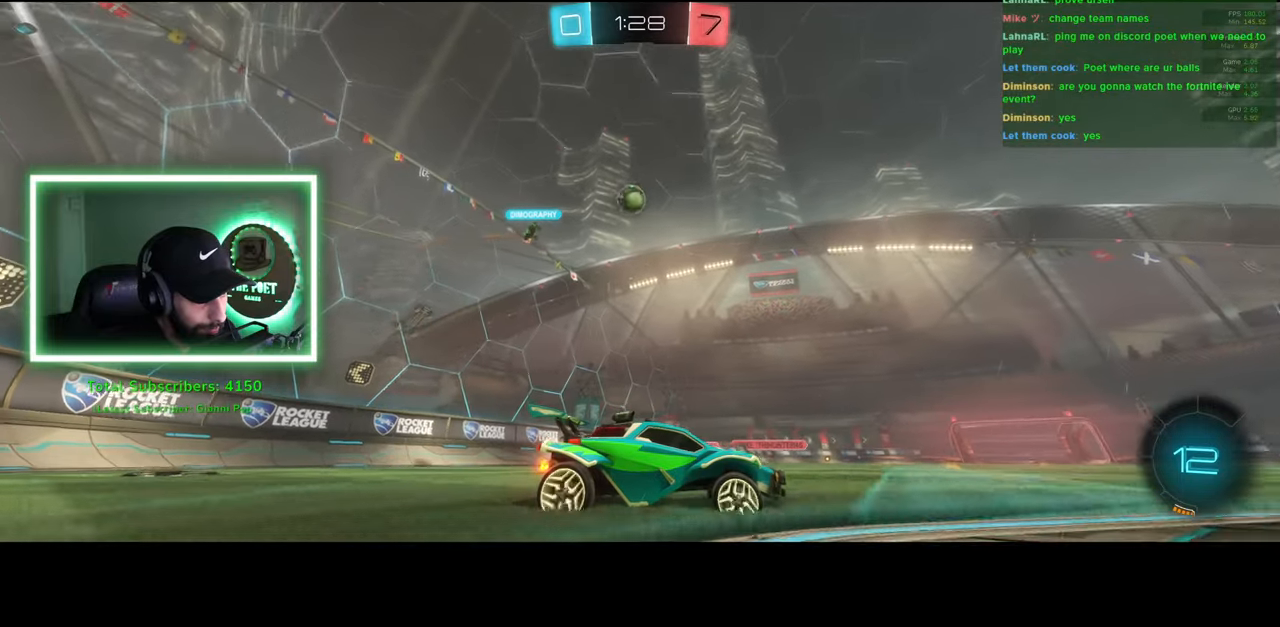
Gameplay with keyboard and mouse; each line is a JSON object with the keys and mouse buttons held at the frame after it. "events" lists presses ("down") and releases ("up") of "a", "ctrl", "d", "e", "q", "s", "shift", "space", "w", "mouse_left", "mouse_wheel", "mouse_right", "mouse_mb4" and "mouse_mb5" between this image and that frame as [ms after this image, input, new state], when the widget could be followed in between. "mouse_left", "mouse_wheel", "mouse_right", "mouse_mb4", "mouse_mb5" = the "left", "wheel", "right", "mb4", "mb5" buttons of the "mouse" list. No other keys are recorded. "wheel" means that the mouse wheel is clicked or scrolled. Mouse movement is not recorded.
{"keys": ["a", "w"], "mouse": [], "events": [[450, "a", "down"]]}
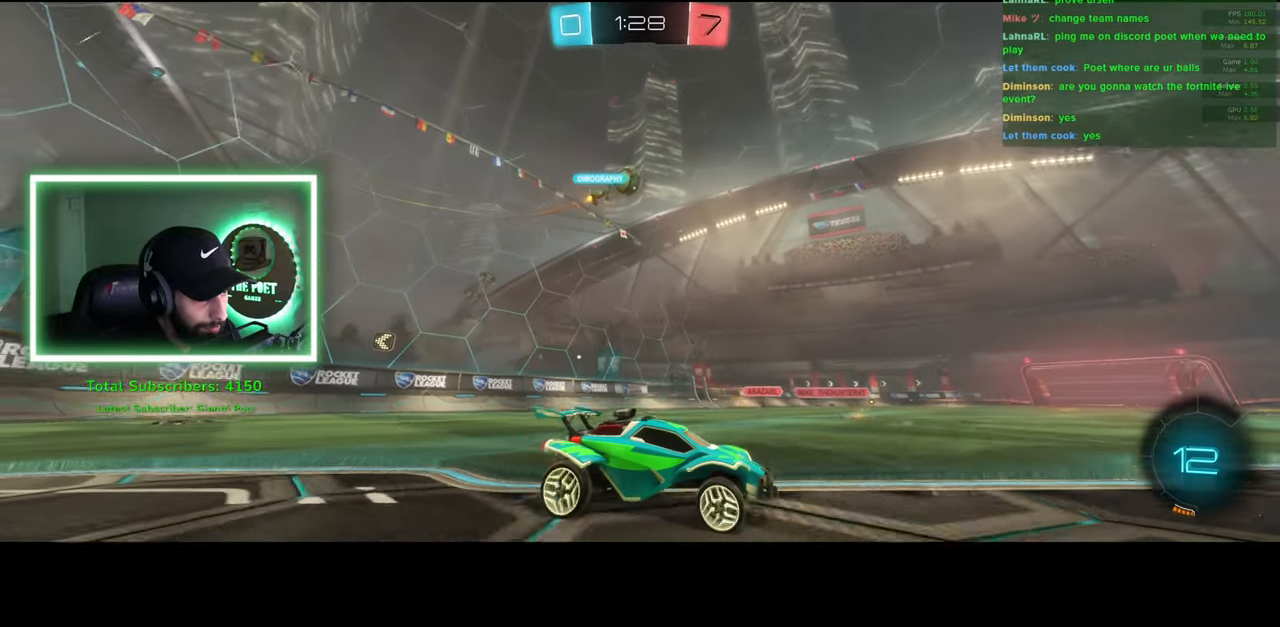
{"keys": ["d", "w"], "mouse": [], "events": [[283, "a", "up"], [283, "d", "down"]]}
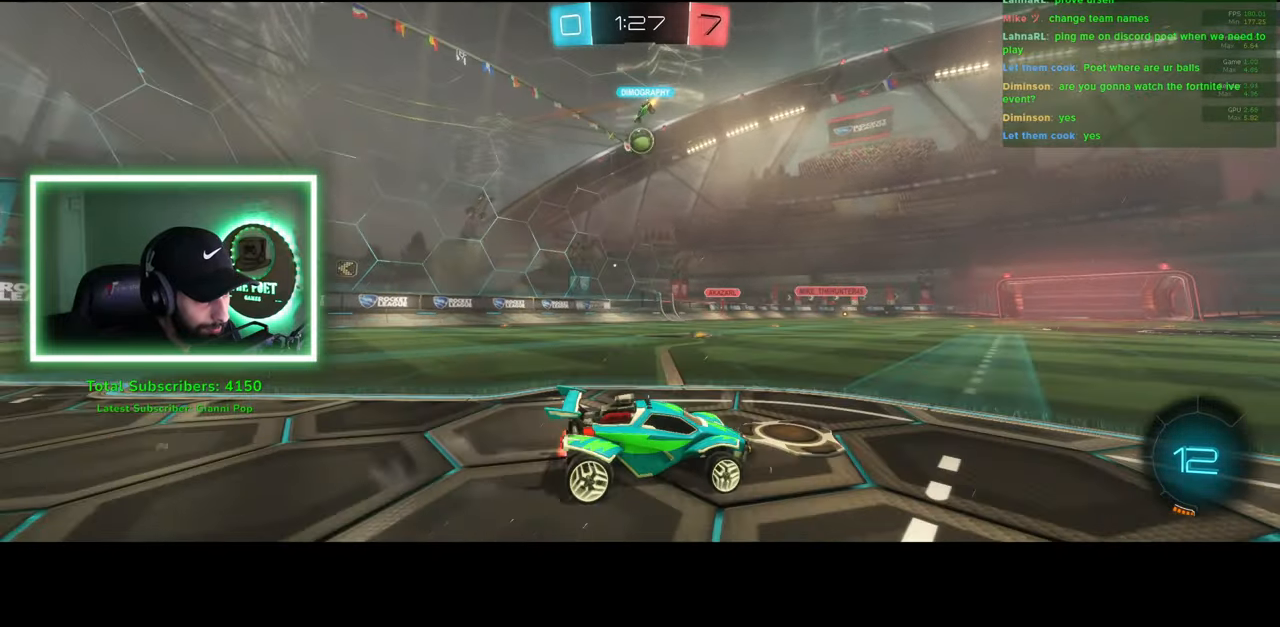
{"keys": ["d", "w"], "mouse": [], "events": []}
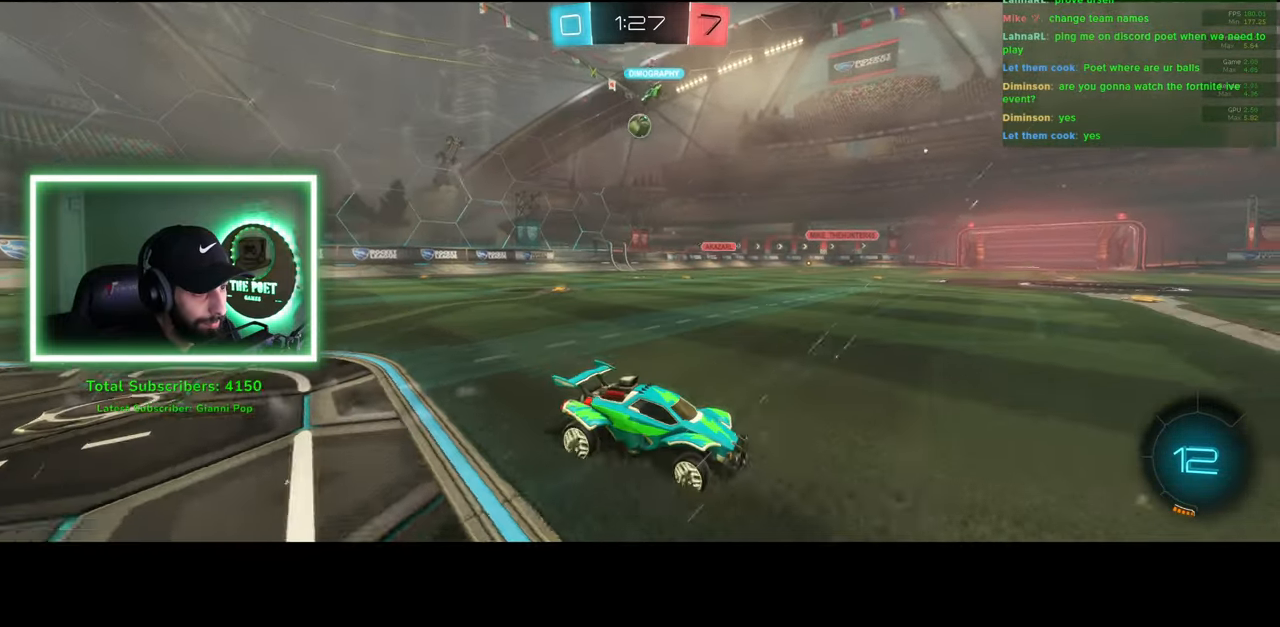
{"keys": ["d", "w"], "mouse": [], "events": []}
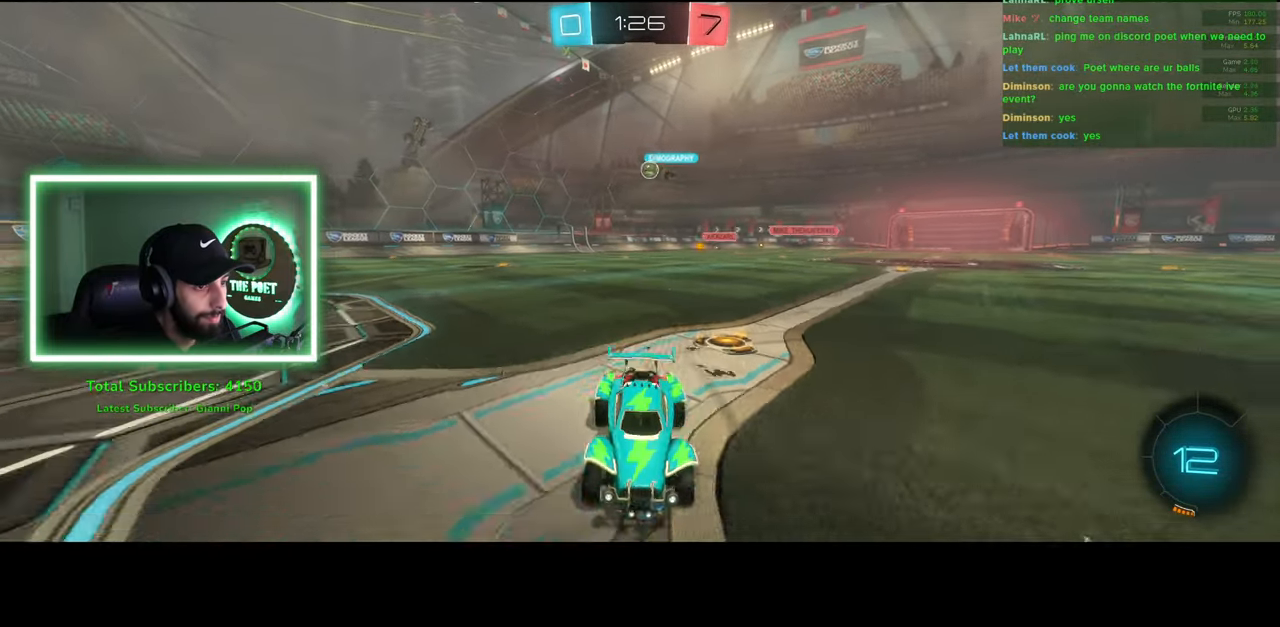
{"keys": ["d", "w"], "mouse": [], "events": []}
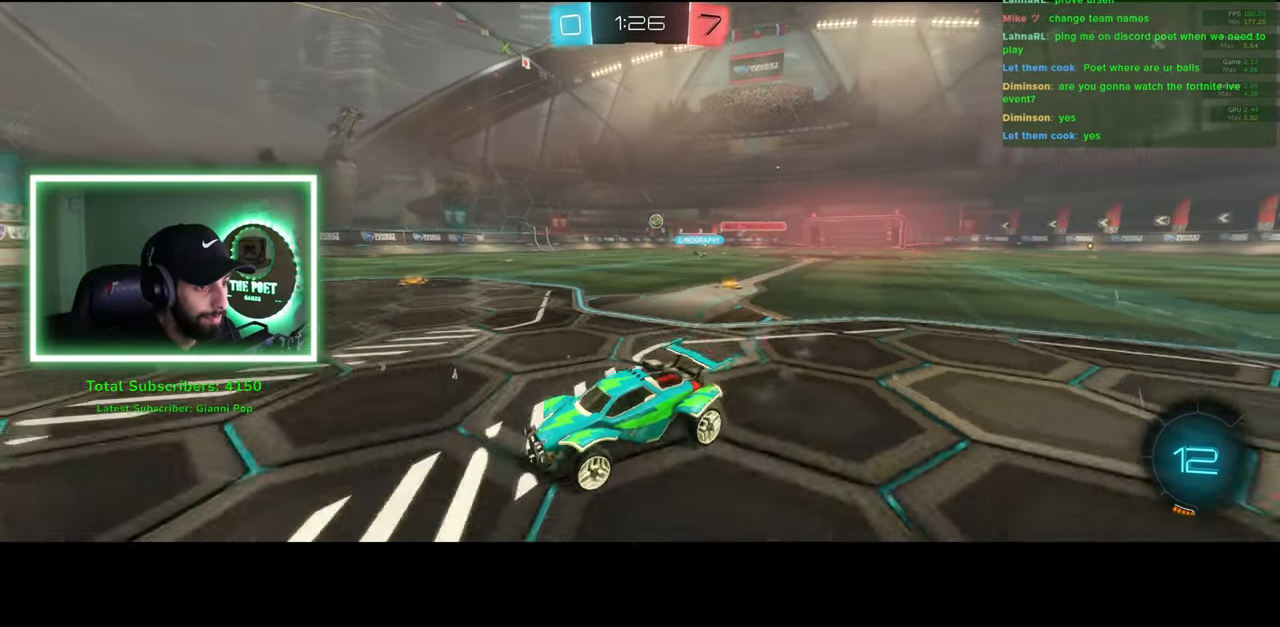
{"keys": ["w"], "mouse": [], "events": [[133, "d", "up"]]}
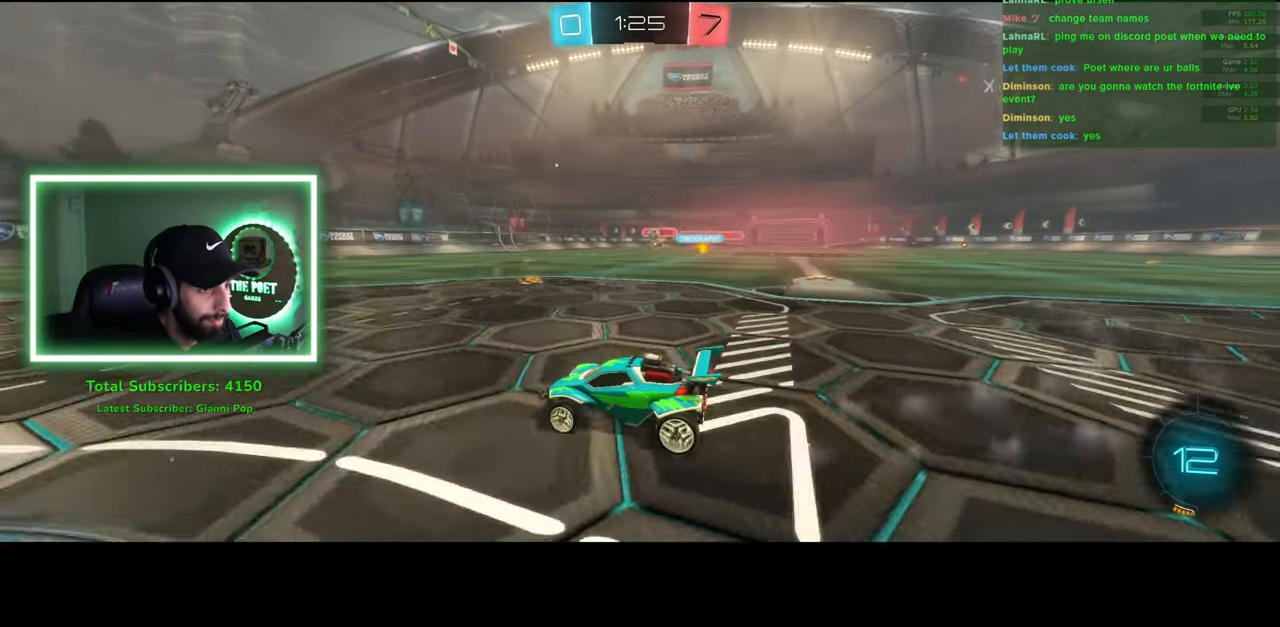
{"keys": ["d", "w"], "mouse": [], "events": [[133, "a", "down"], [433, "a", "up"], [466, "d", "down"]]}
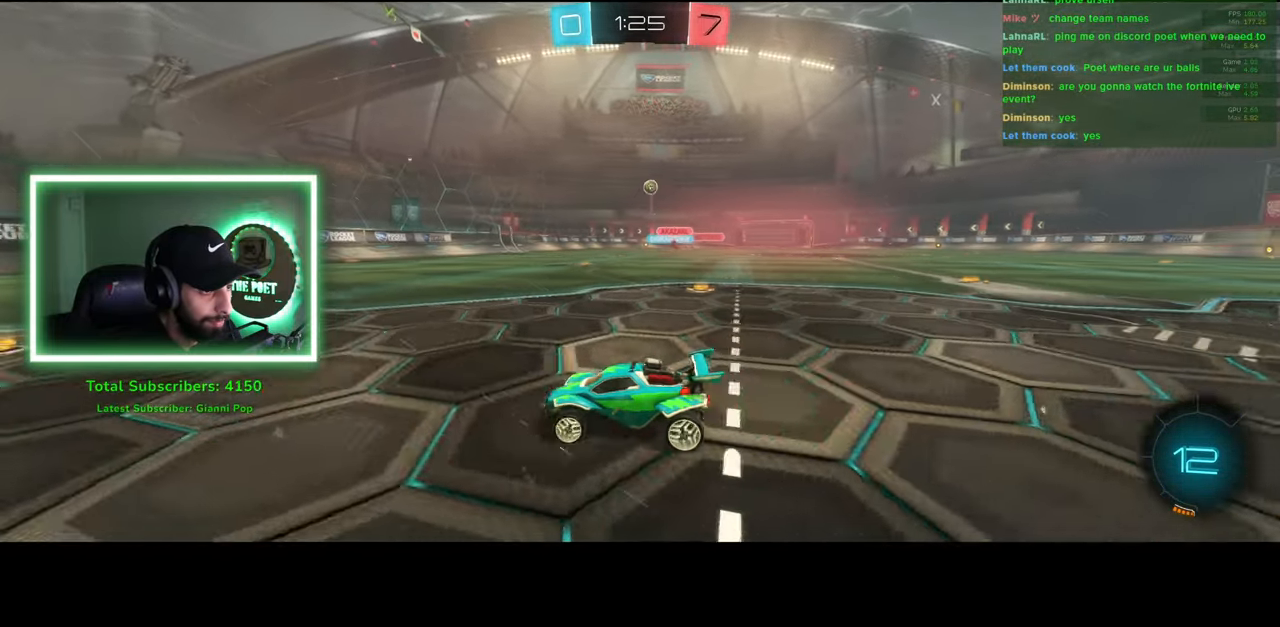
{"keys": ["d", "w"], "mouse": [], "events": [[50, "shift", "down"], [500, "shift", "up"]]}
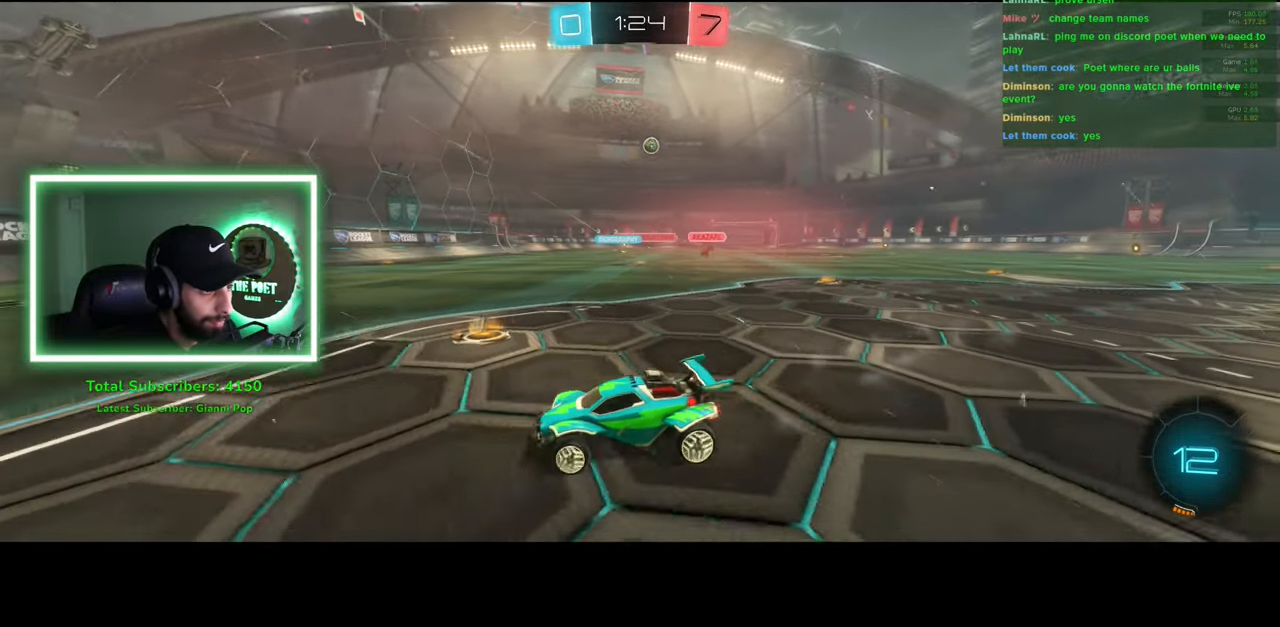
{"keys": ["d", "w"], "mouse": [], "events": []}
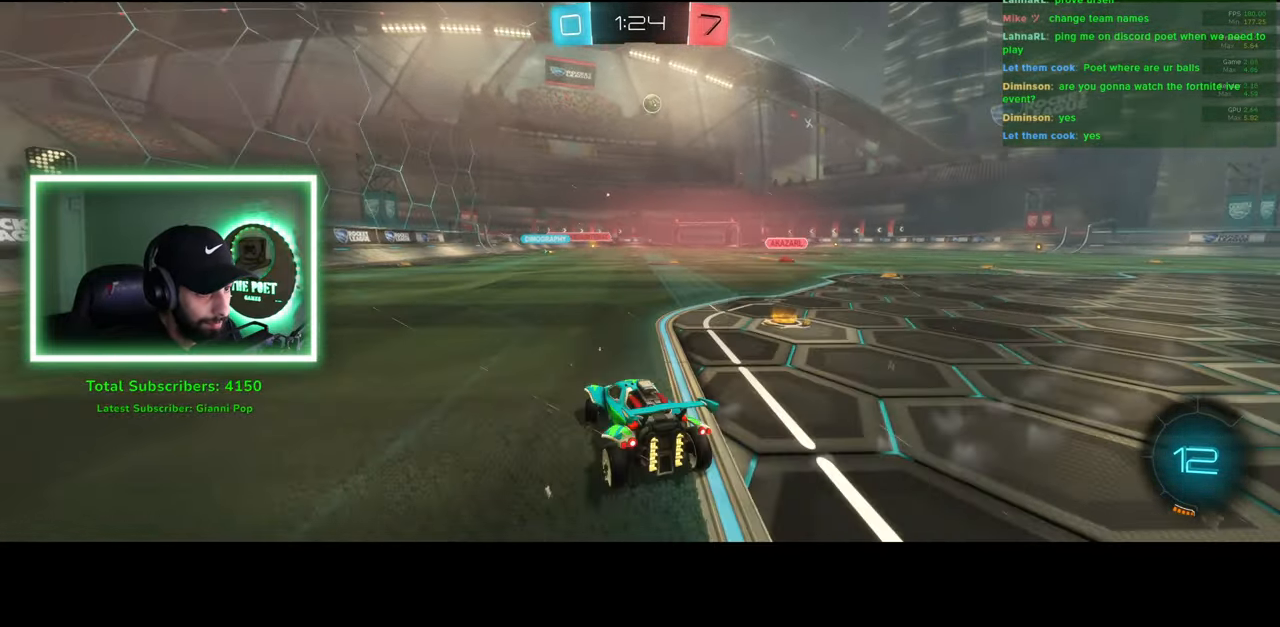
{"keys": [], "mouse": [], "events": [[216, "d", "up"], [216, "w", "up"]]}
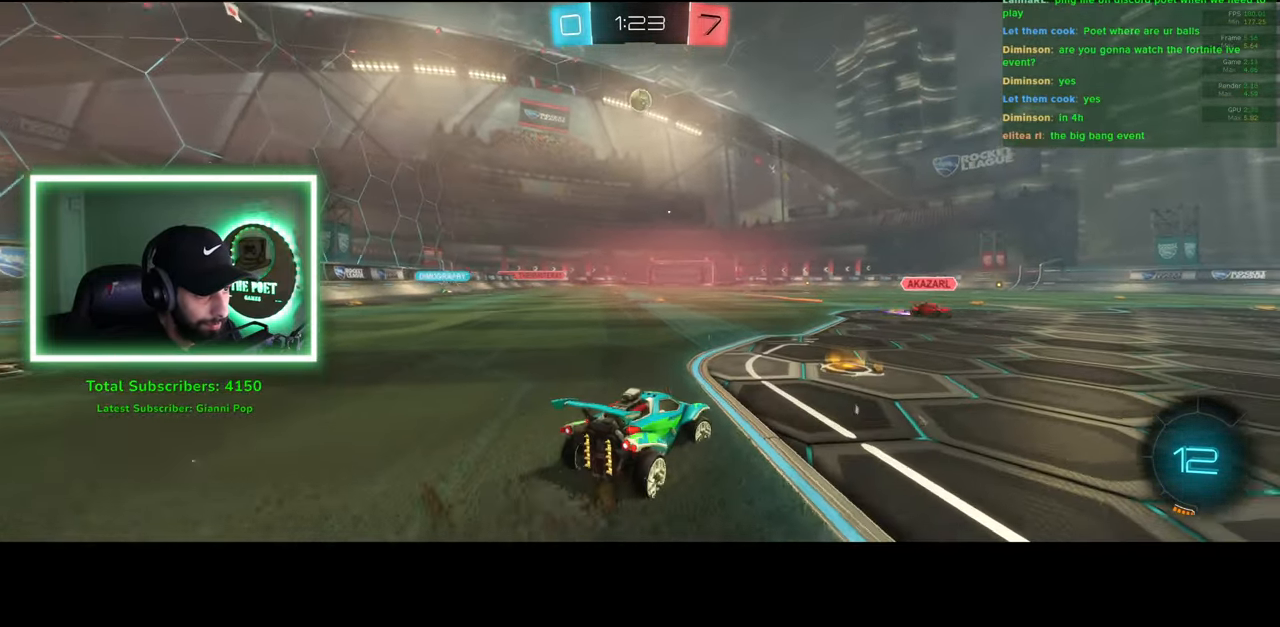
{"keys": ["s"], "mouse": ["right"], "events": [[283, "s", "down"], [300, "mouse_right", "down"]]}
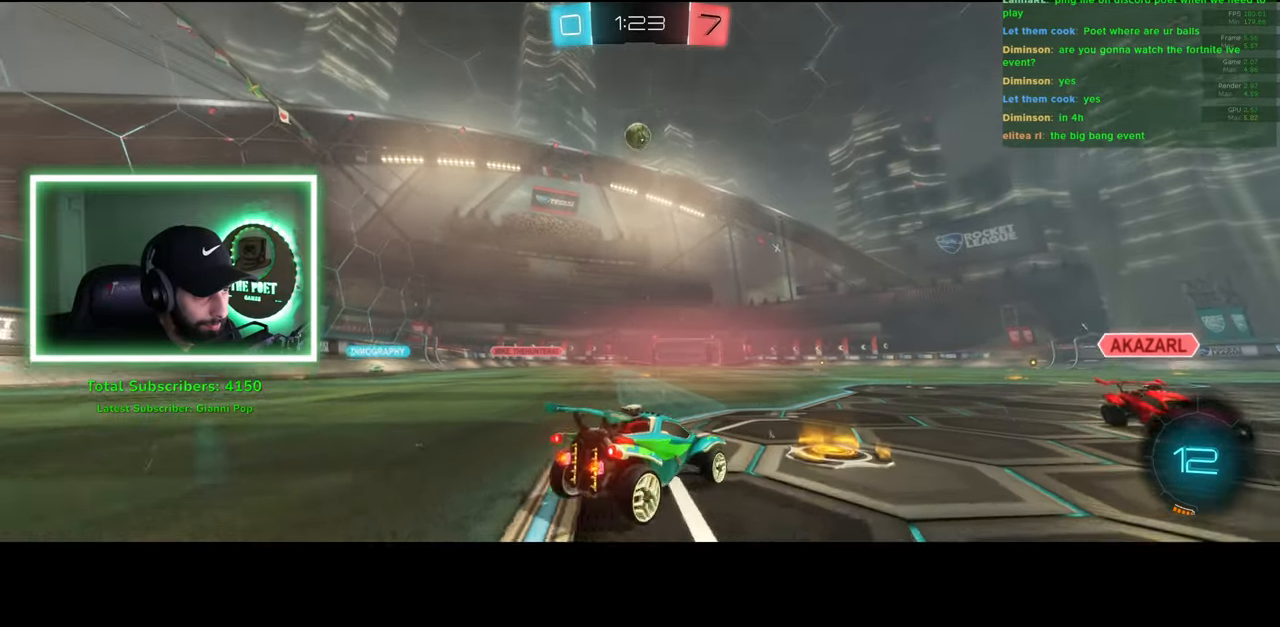
{"keys": [], "mouse": ["left"], "events": [[33, "mouse_right", "up"], [100, "s", "up"], [150, "mouse_left", "down"]]}
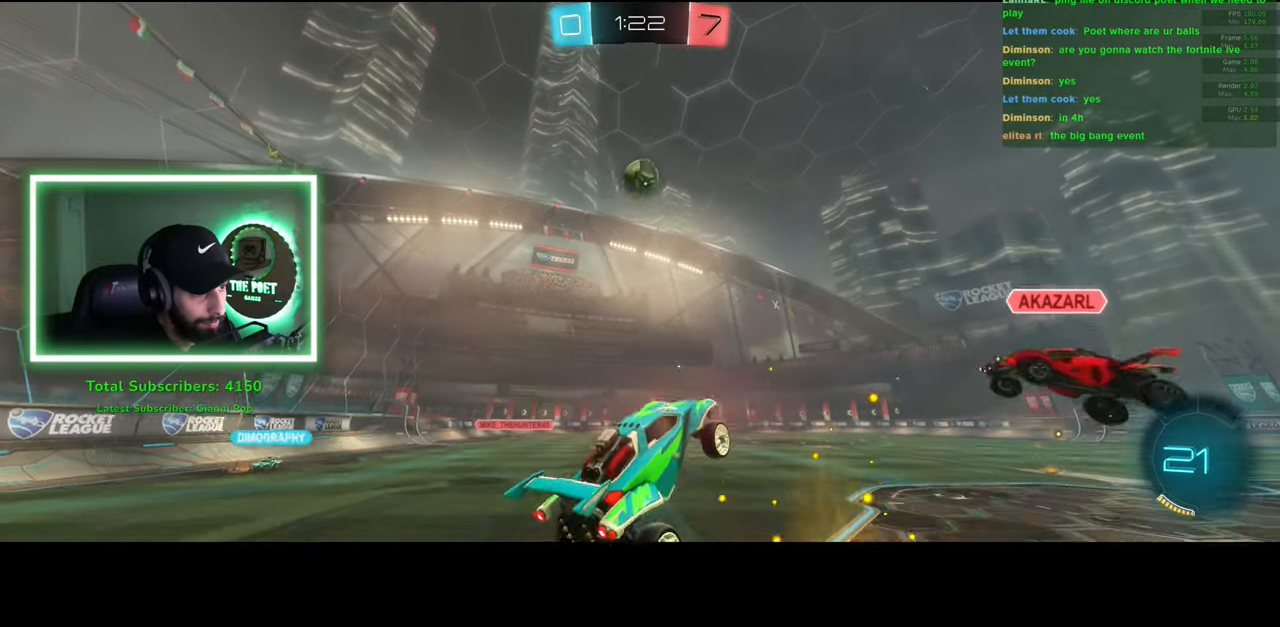
{"keys": ["a", "w"], "mouse": ["left", "right"], "events": [[383, "w", "down"], [450, "a", "down"], [483, "mouse_right", "down"]]}
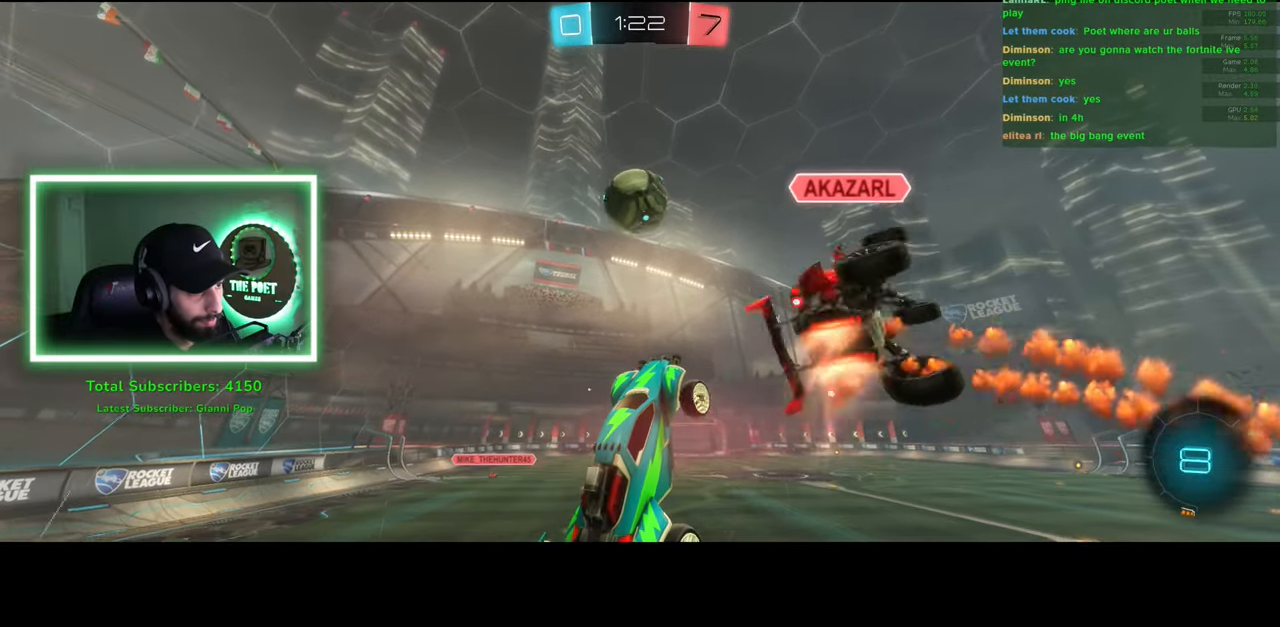
{"keys": [], "mouse": [], "events": [[100, "mouse_left", "up"], [166, "mouse_right", "up"], [333, "a", "up"], [400, "w", "up"]]}
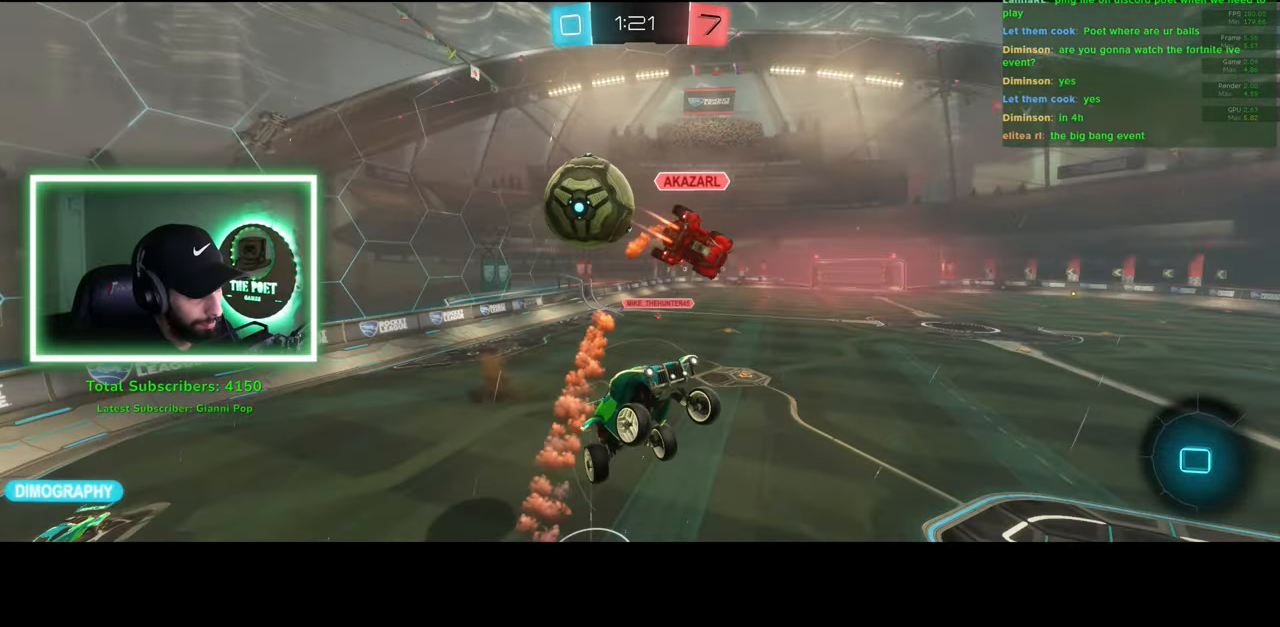
{"keys": ["e"], "mouse": [], "events": [[416, "e", "down"]]}
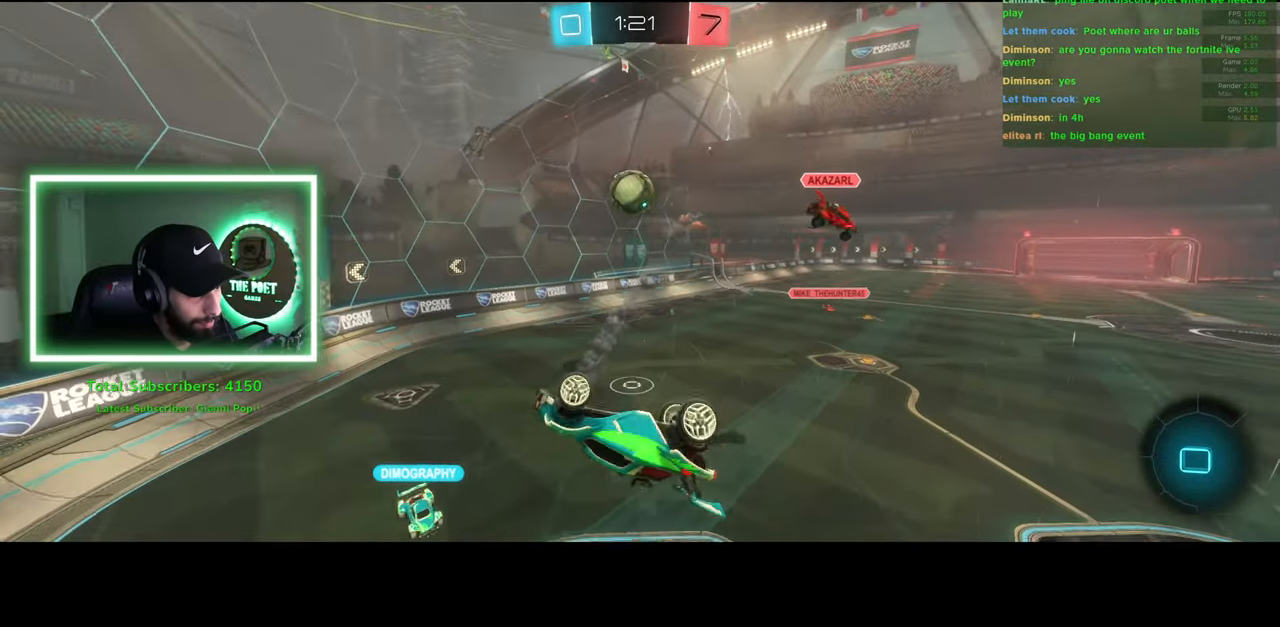
{"keys": [], "mouse": [], "events": [[466, "e", "up"]]}
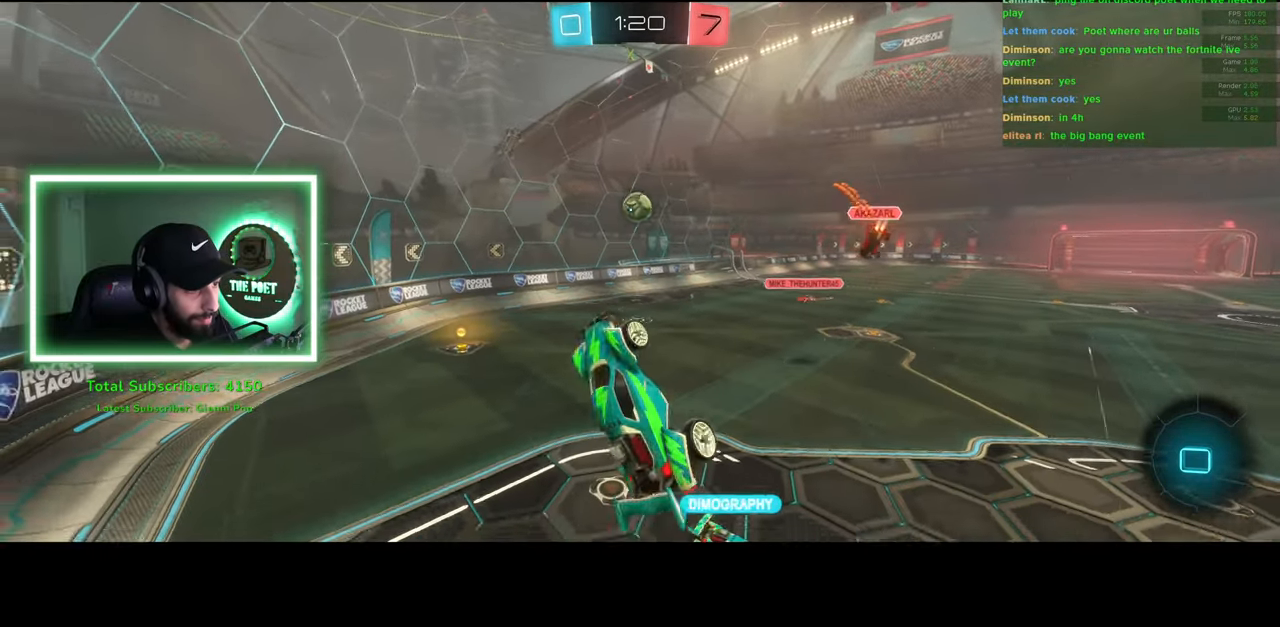
{"keys": ["d", "w"], "mouse": [], "events": [[200, "d", "down"], [200, "w", "down"]]}
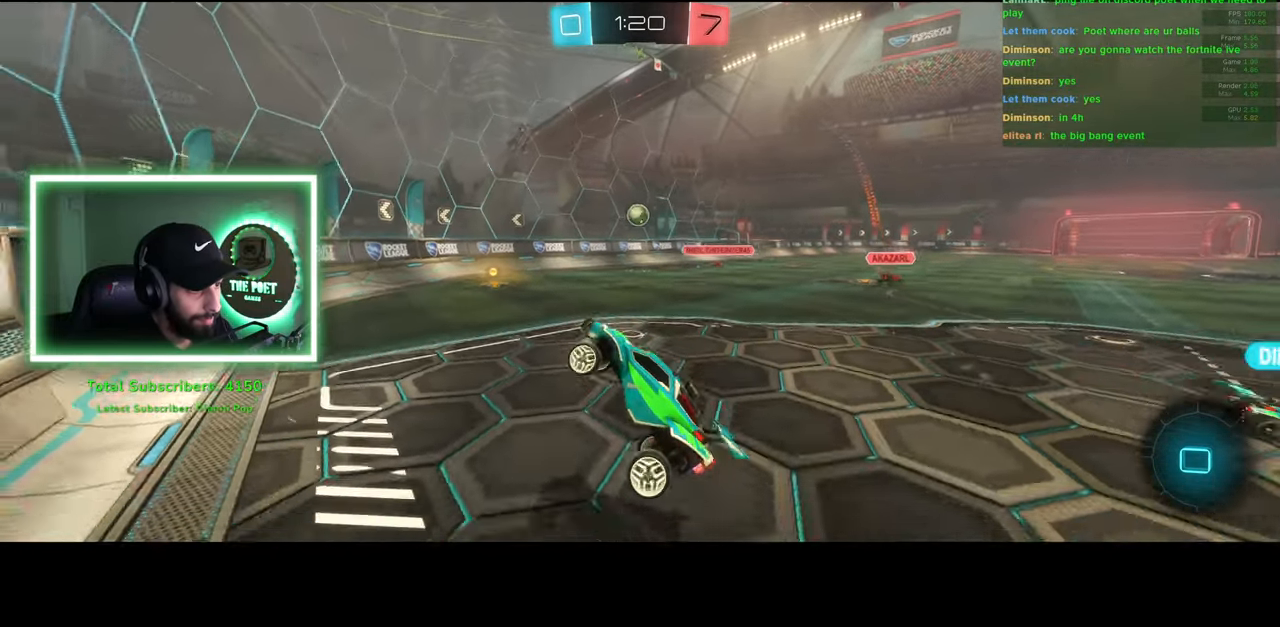
{"keys": ["d", "w"], "mouse": [], "events": []}
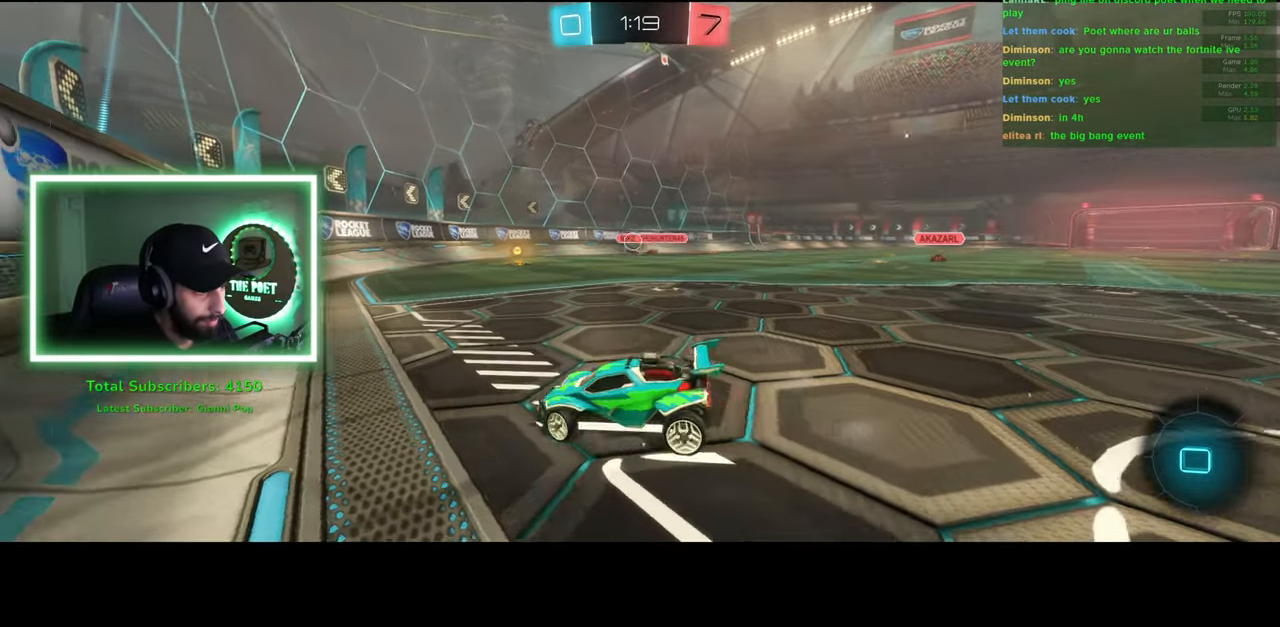
{"keys": ["w"], "mouse": ["left"], "events": [[33, "d", "up"], [200, "mouse_left", "down"], [250, "d", "down"], [416, "d", "up"]]}
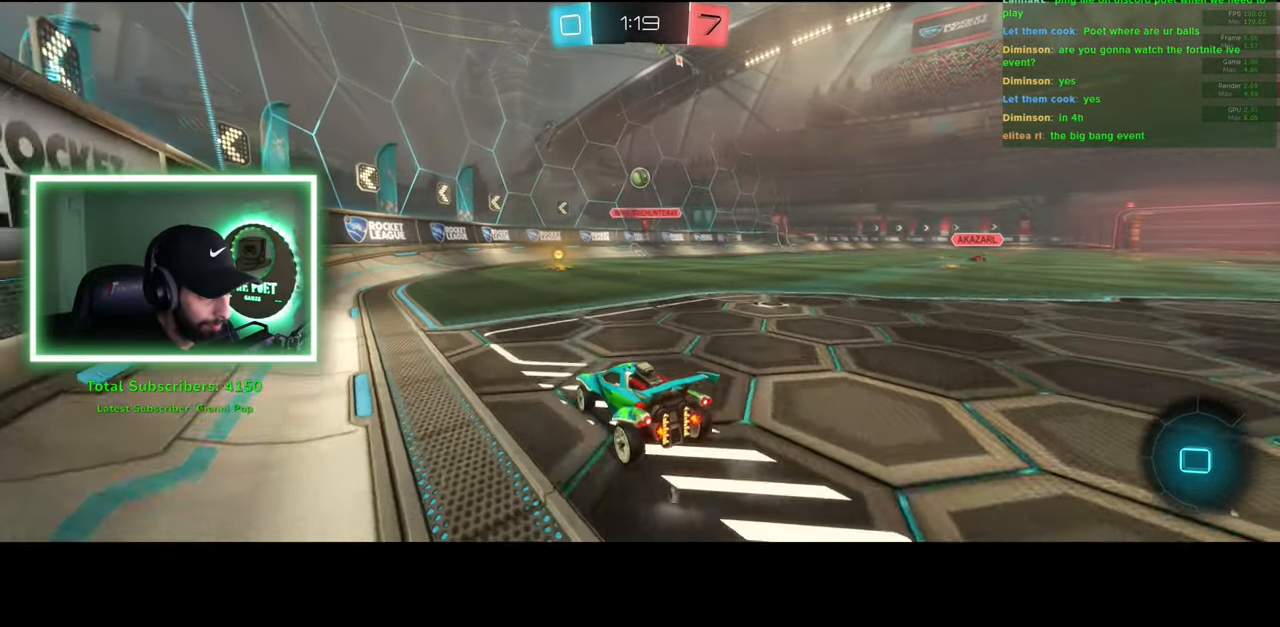
{"keys": ["w"], "mouse": ["left"], "events": []}
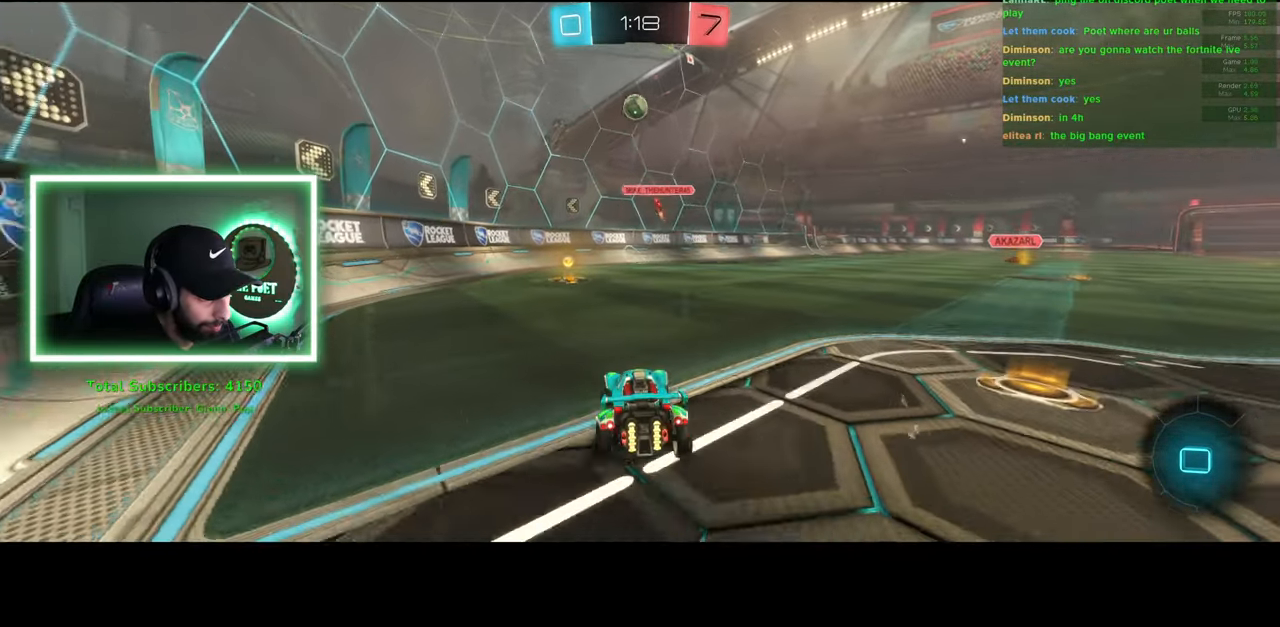
{"keys": ["a", "w"], "mouse": ["left"], "events": [[100, "a", "down"]]}
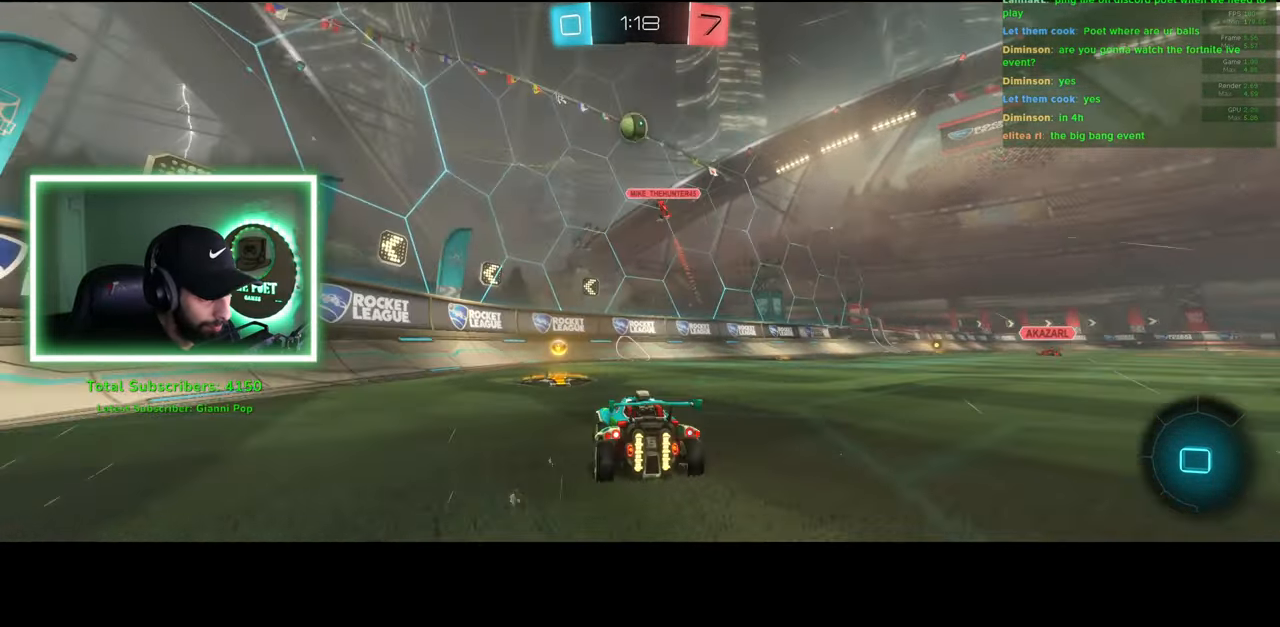
{"keys": ["a", "w"], "mouse": [], "events": [[183, "mouse_left", "up"]]}
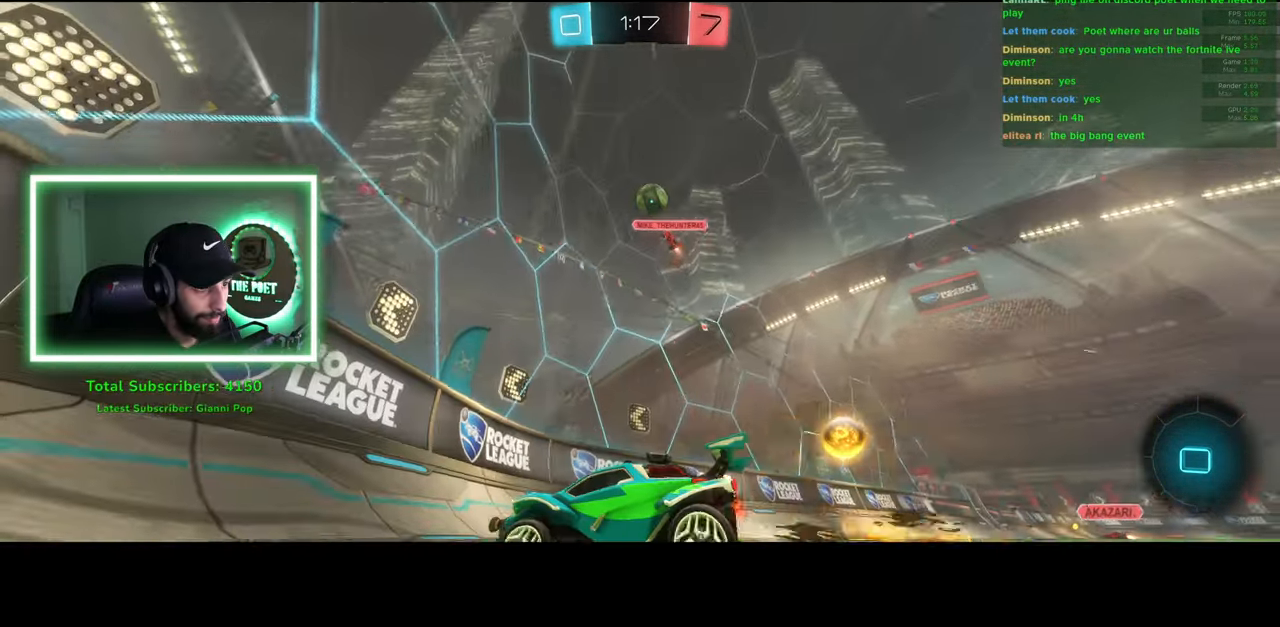
{"keys": ["w"], "mouse": [], "events": [[216, "a", "up"], [316, "d", "down"], [383, "d", "up"]]}
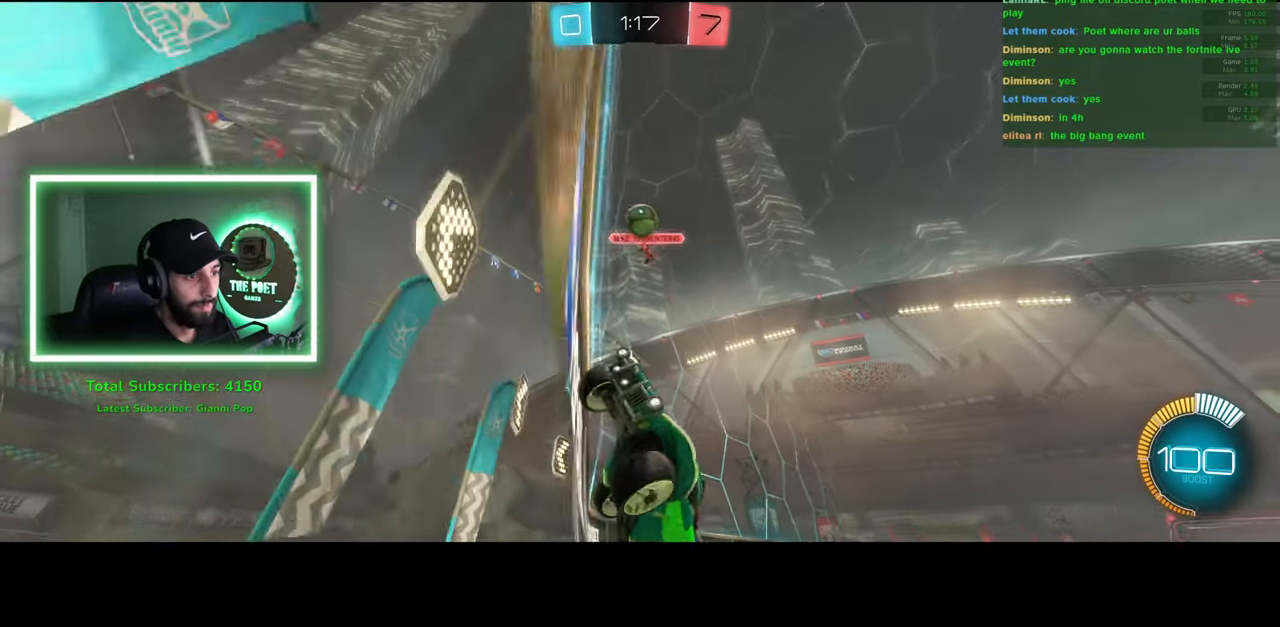
{"keys": ["w"], "mouse": [], "events": [[116, "d", "down"], [350, "d", "up"]]}
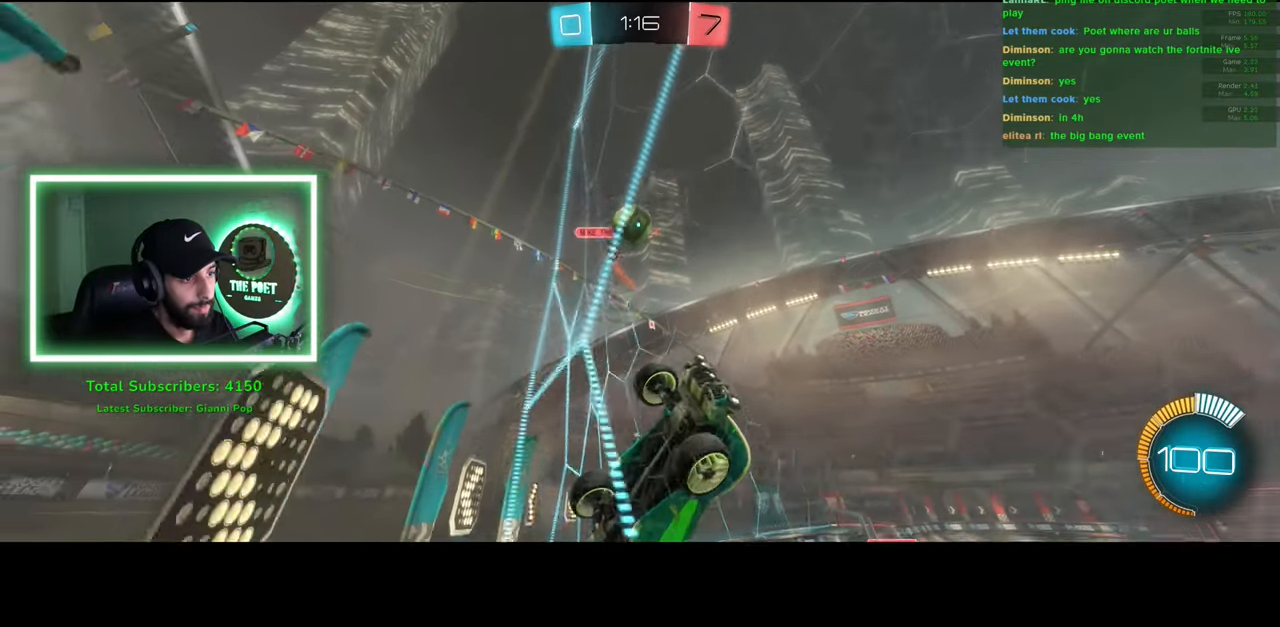
{"keys": ["d"], "mouse": [], "events": [[150, "d", "down"], [233, "mouse_right", "down"], [316, "mouse_right", "up"], [366, "w", "up"], [383, "mouse_right", "down"], [500, "mouse_right", "up"]]}
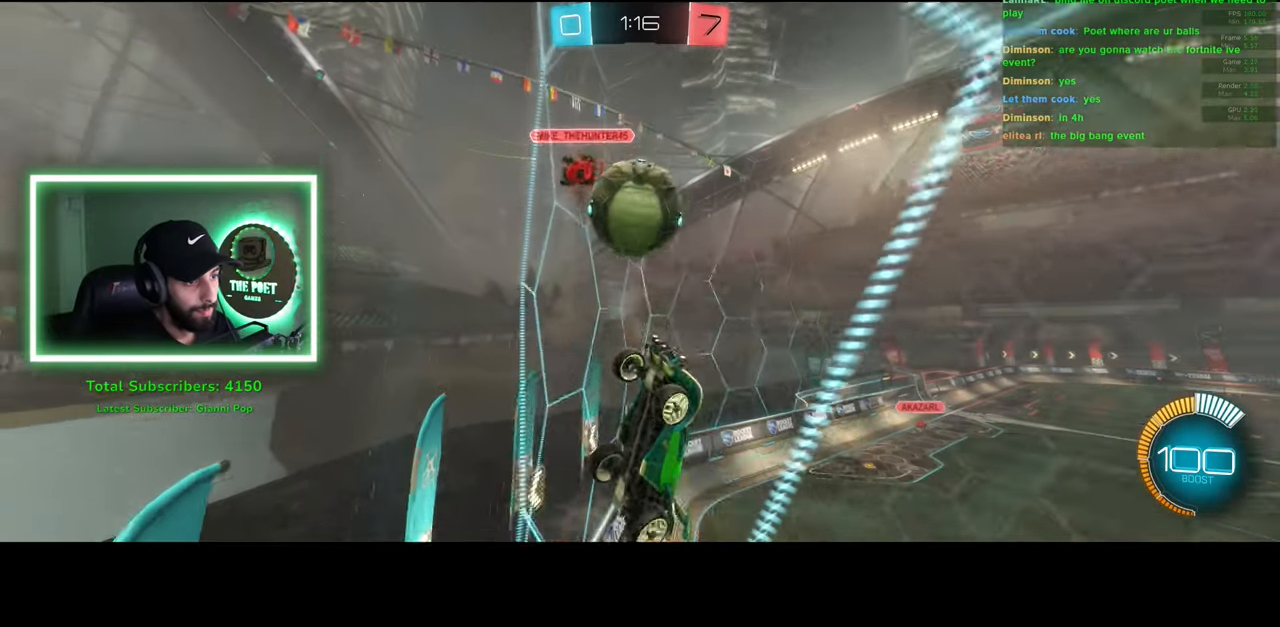
{"keys": ["d", "w"], "mouse": [], "events": [[366, "w", "down"]]}
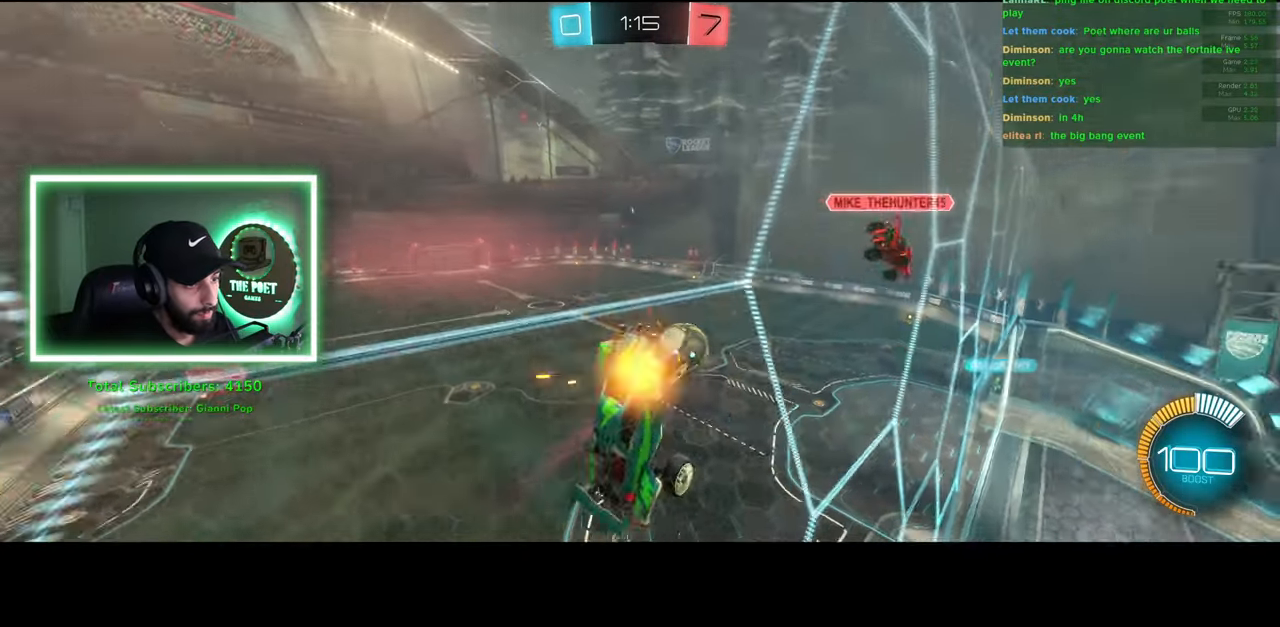
{"keys": ["d", "q"], "mouse": [], "events": [[16, "d", "up"], [300, "d", "down"], [450, "w", "up"], [466, "q", "down"]]}
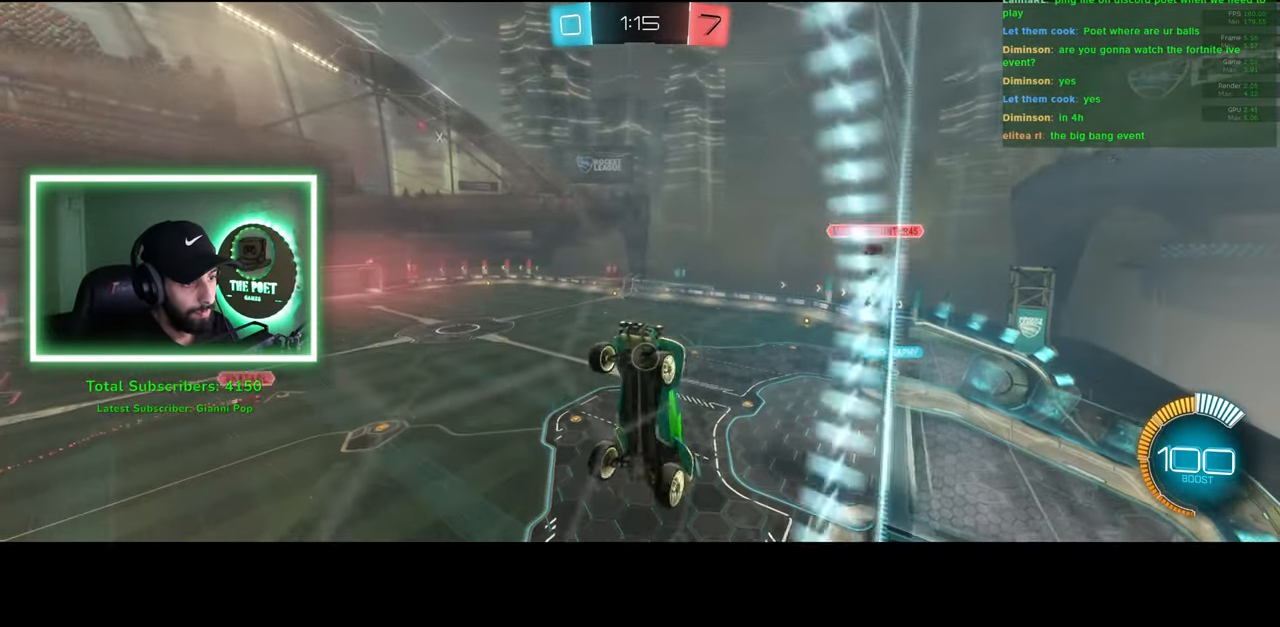
{"keys": [], "mouse": ["left"], "events": [[150, "q", "up"], [183, "d", "up"], [250, "mouse_left", "down"], [366, "mouse_left", "up"], [450, "mouse_left", "down"]]}
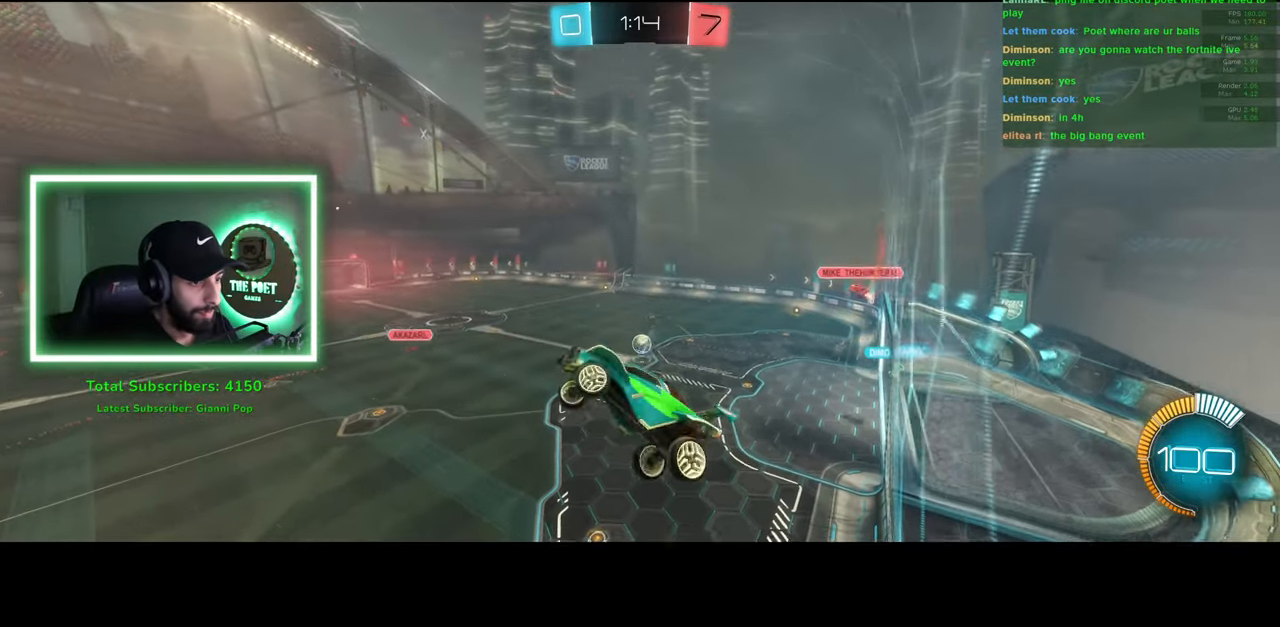
{"keys": [], "mouse": [], "events": [[16, "mouse_left", "up"], [116, "mouse_left", "down"], [183, "mouse_left", "up"], [266, "mouse_left", "down"], [350, "mouse_left", "up"]]}